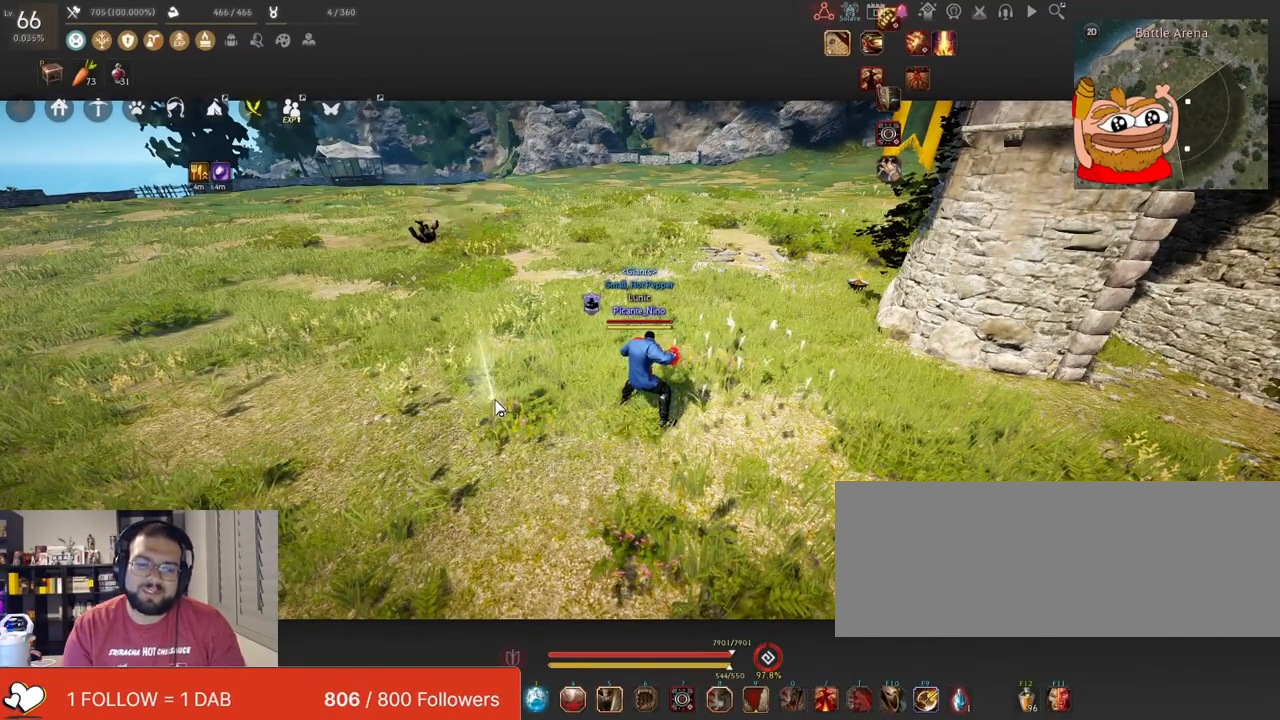
Gameplay with keyboard and mouse; each line is a JSON object with the keys and mouse buttons held at the frame after it. "events" lists presses ("down") and releases ("up") of "a", "c", "d", "e", "f", "q", "s", "shift", "space", "tab", "w", "x", "z", "mouse_left" and "mouse_right" between this image and that frame as [ms after this image, input, new state], when the widget could be followed in between. "mouse_left", "mouse_right" = the "left", "right" buttons of the "mouse" list. No other keys are recorded. Mouse movement is not recorded.
{"keys": ["w"], "mouse": [], "events": [[400, "w", "down"]]}
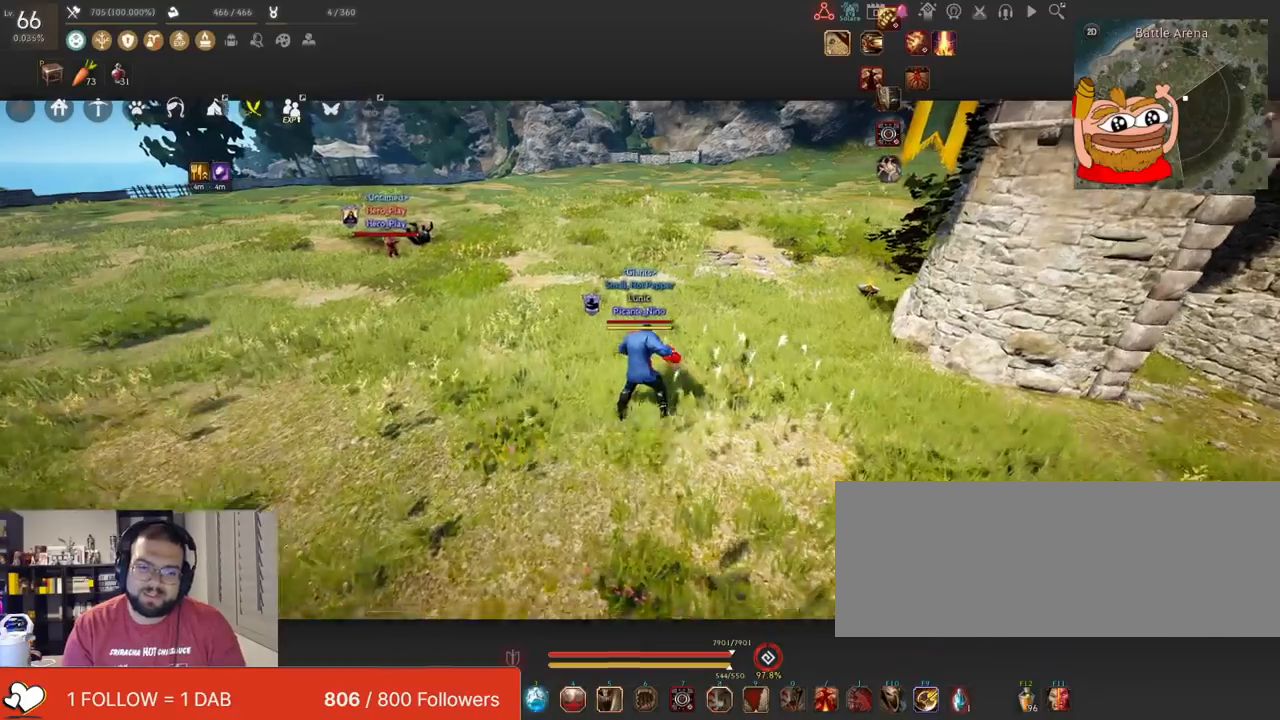
{"keys": ["w"], "mouse": [], "events": []}
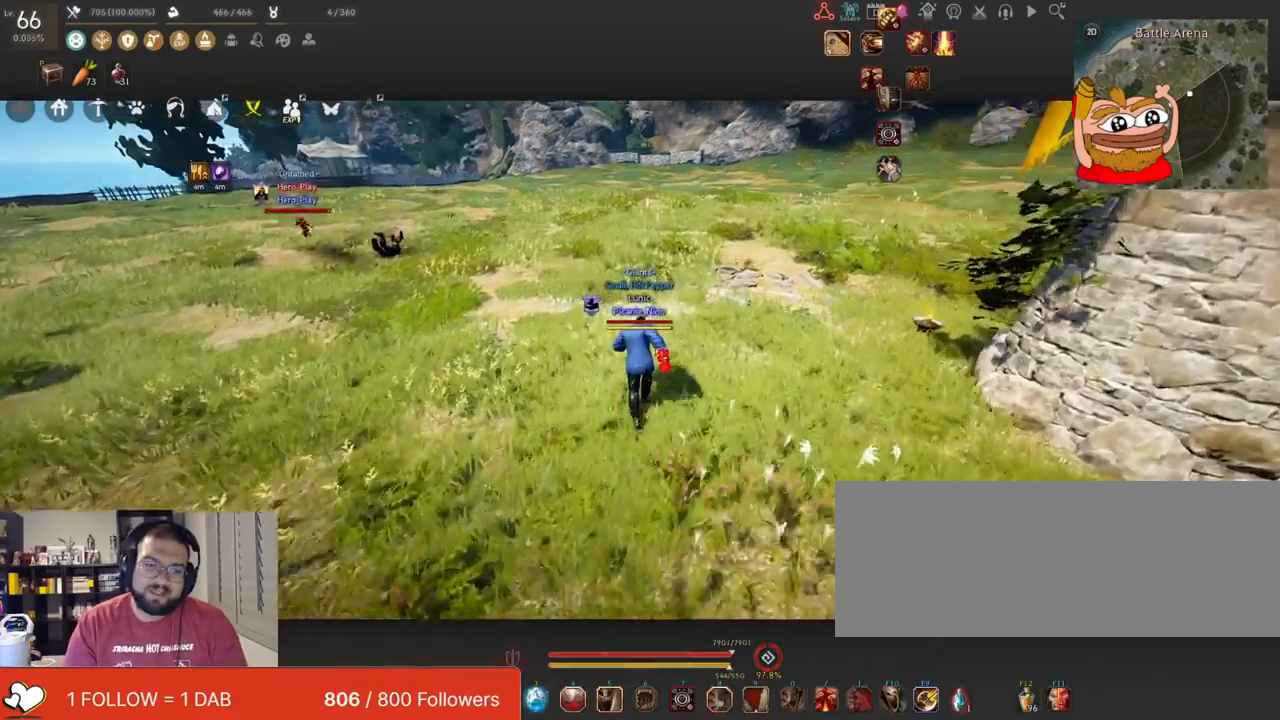
{"keys": ["w"], "mouse": [], "events": [[317, "w", "up"], [483, "w", "down"]]}
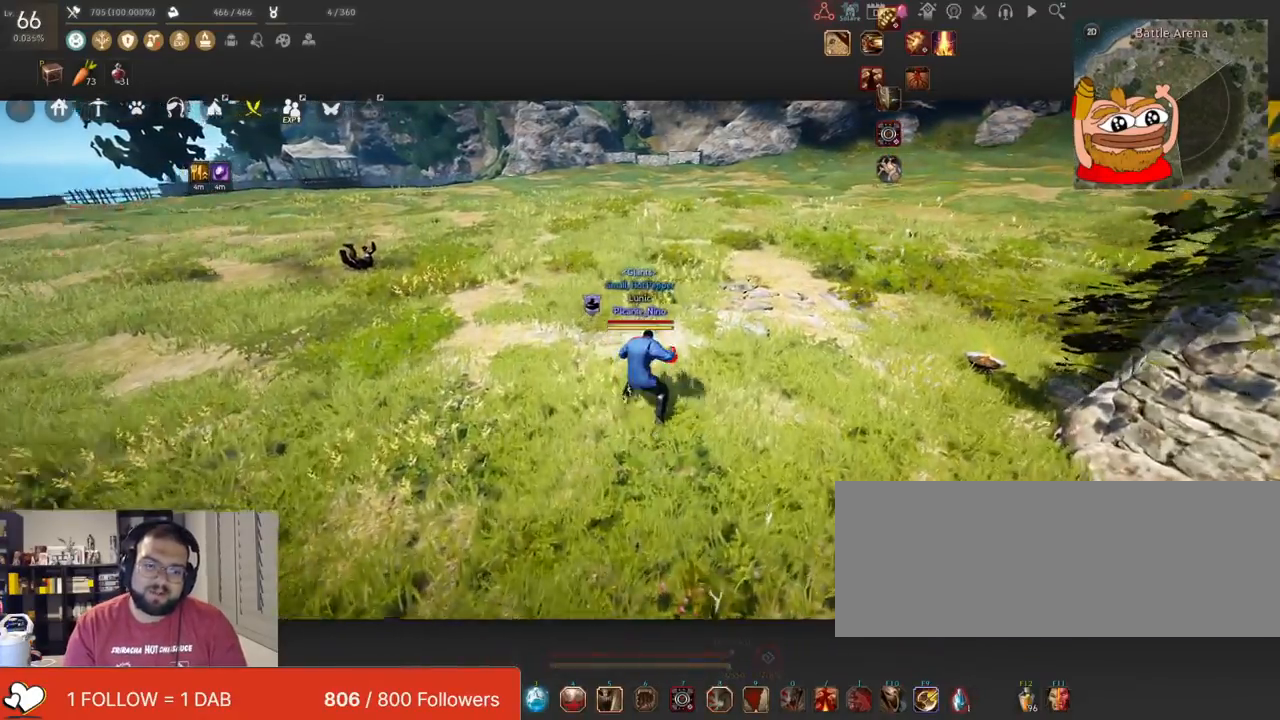
{"keys": ["w"], "mouse": [], "events": [[234, "mouse_right", "down"], [351, "mouse_right", "up"]]}
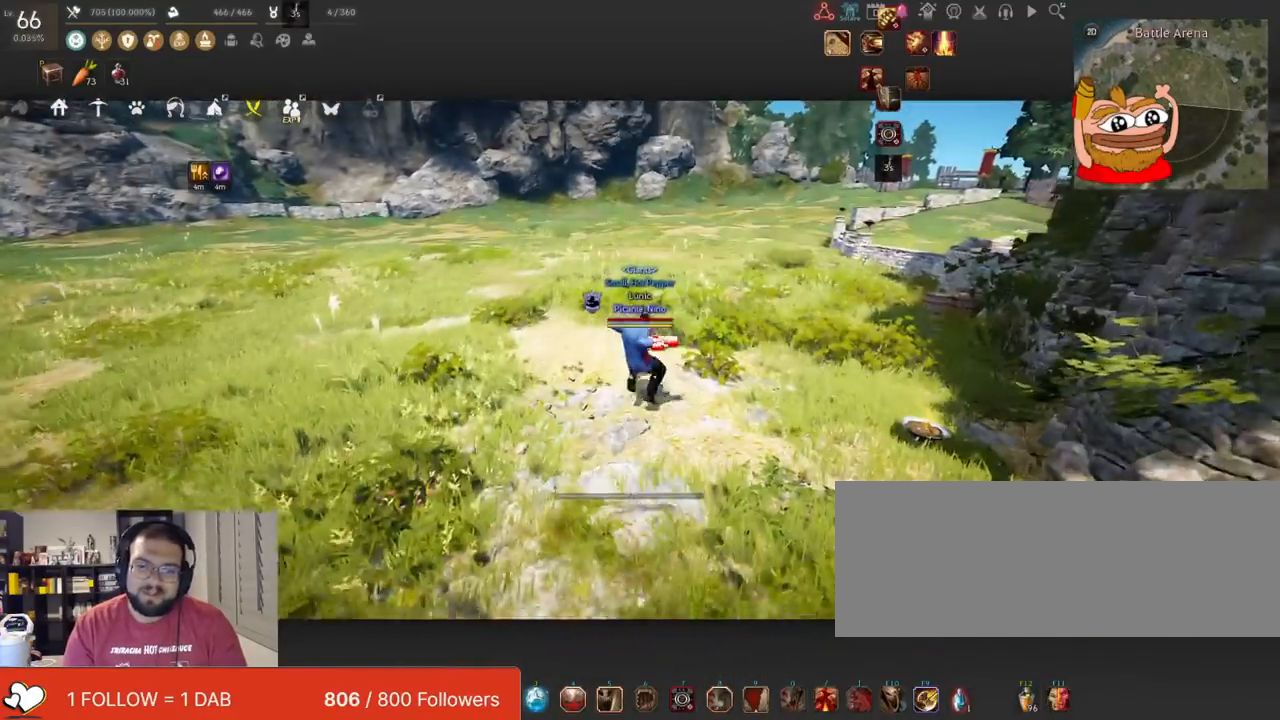
{"keys": [], "mouse": [], "events": [[217, "w", "up"]]}
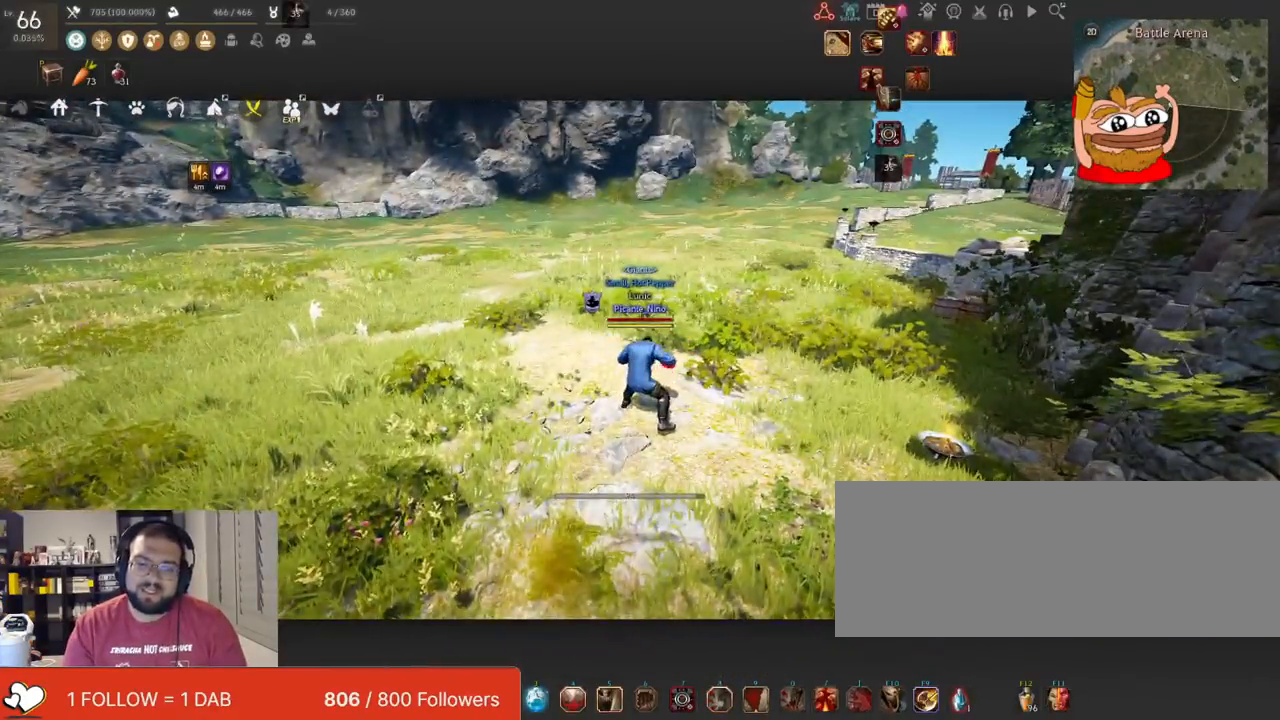
{"keys": [], "mouse": [], "events": []}
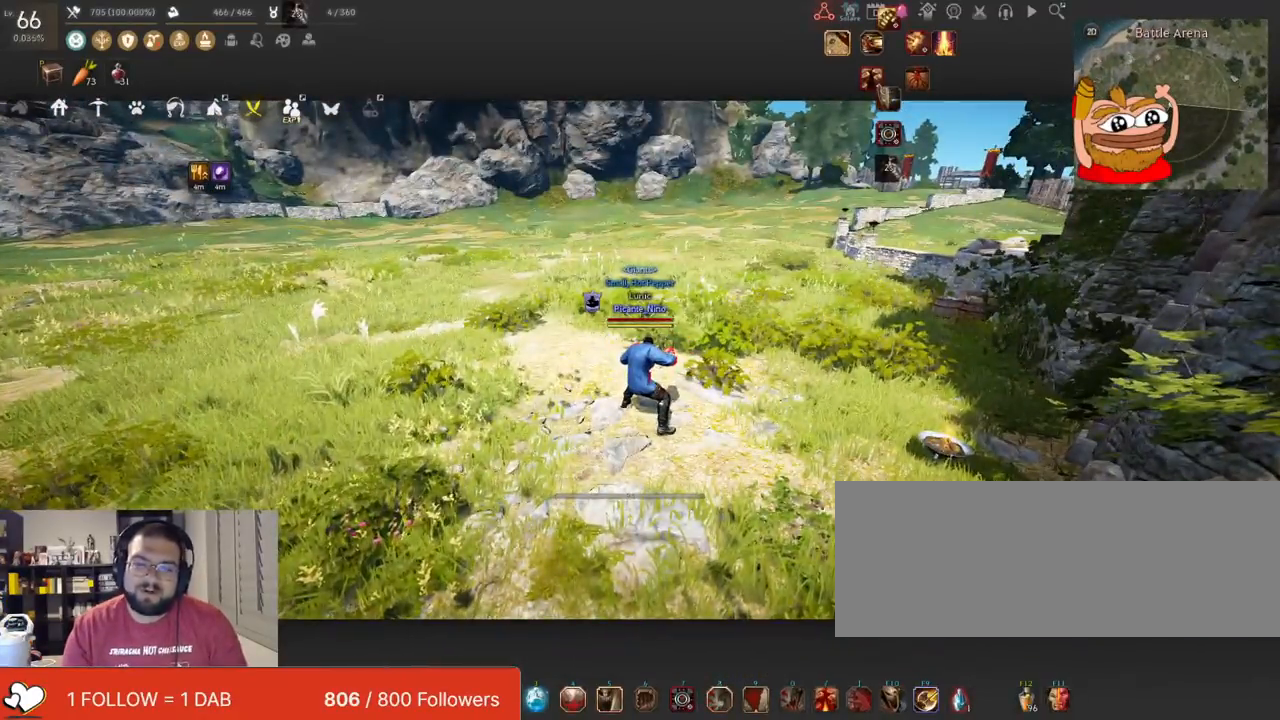
{"keys": [], "mouse": [], "events": []}
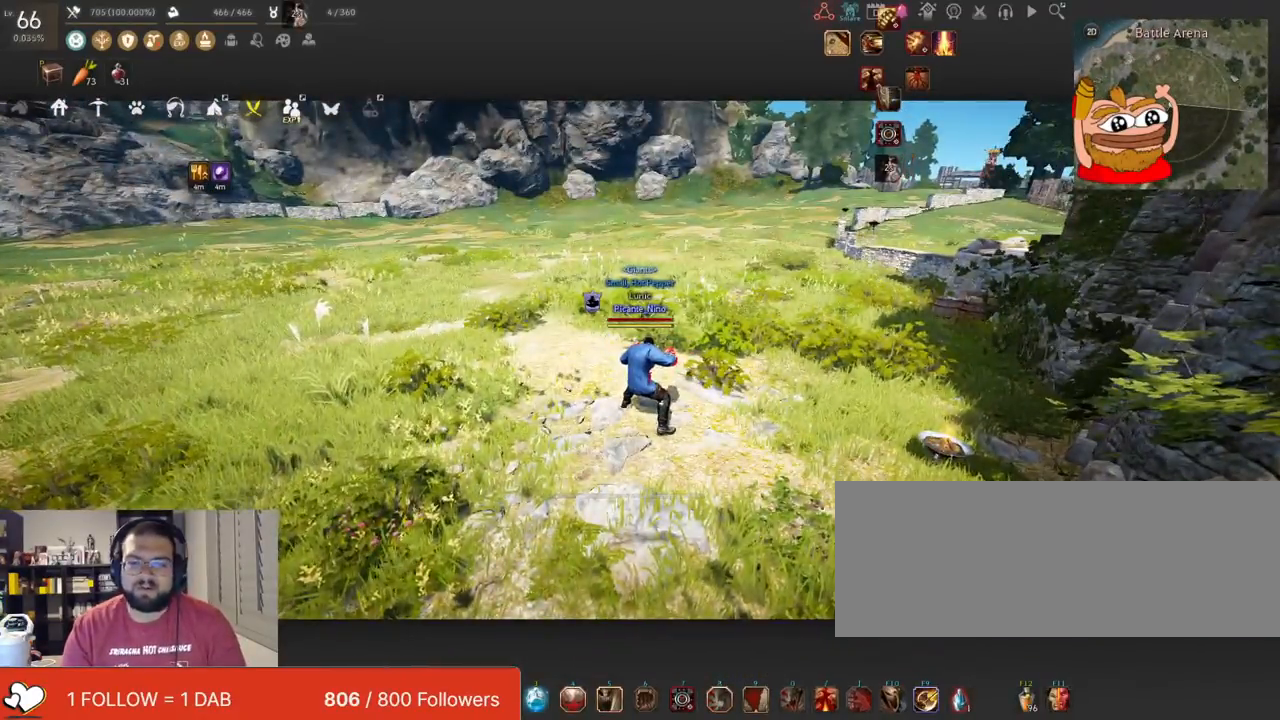
{"keys": ["w"], "mouse": [], "events": [[34, "w", "down"]]}
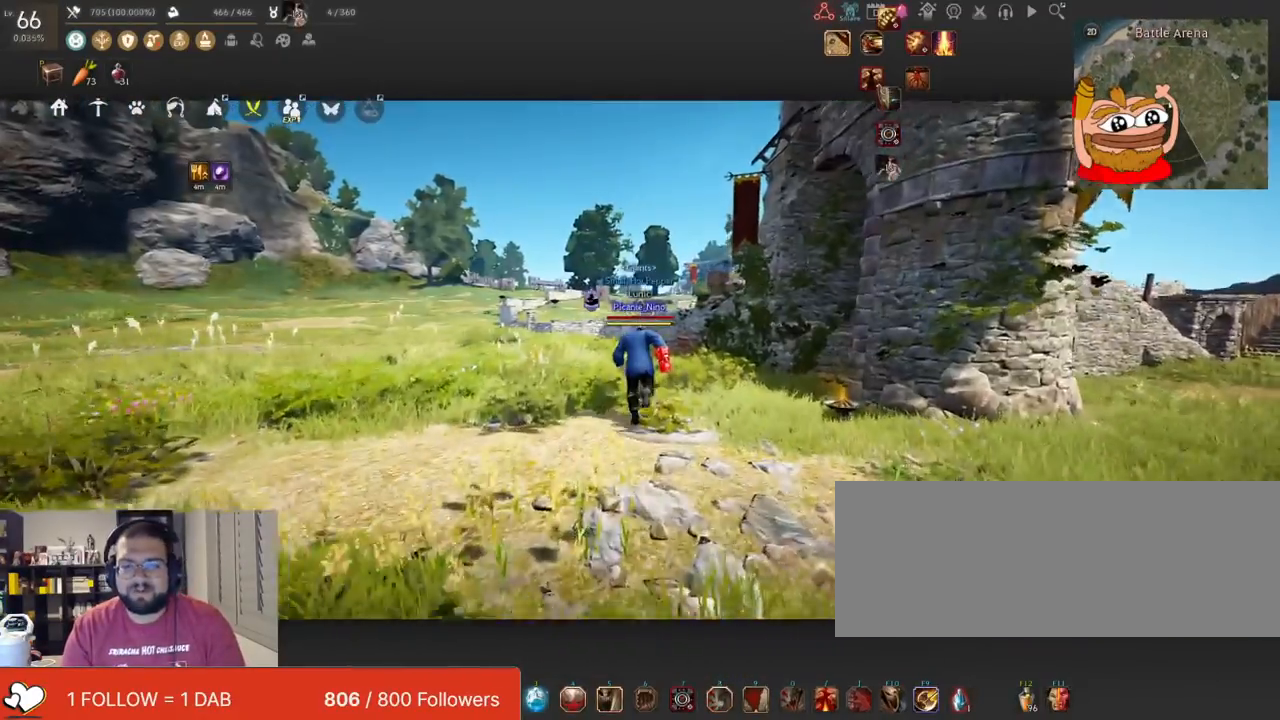
{"keys": ["w"], "mouse": ["right"], "events": [[300, "mouse_right", "down"]]}
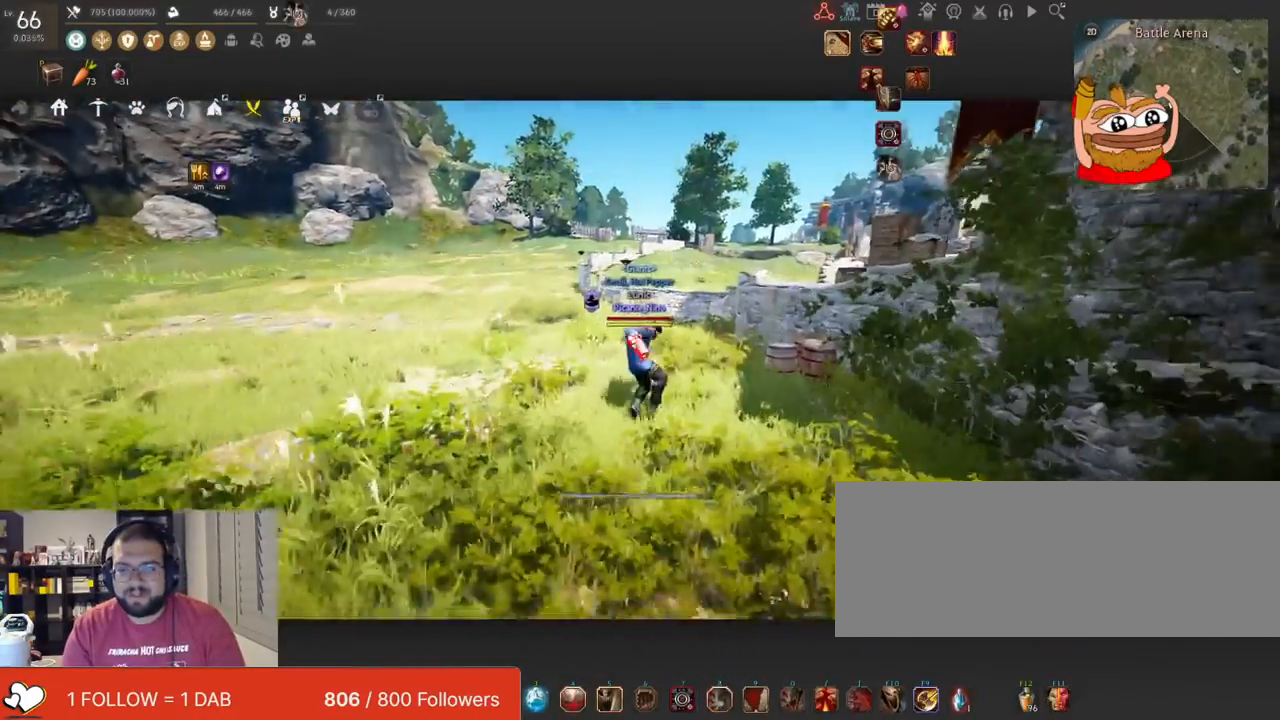
{"keys": ["w"], "mouse": [], "events": [[17, "mouse_right", "up"]]}
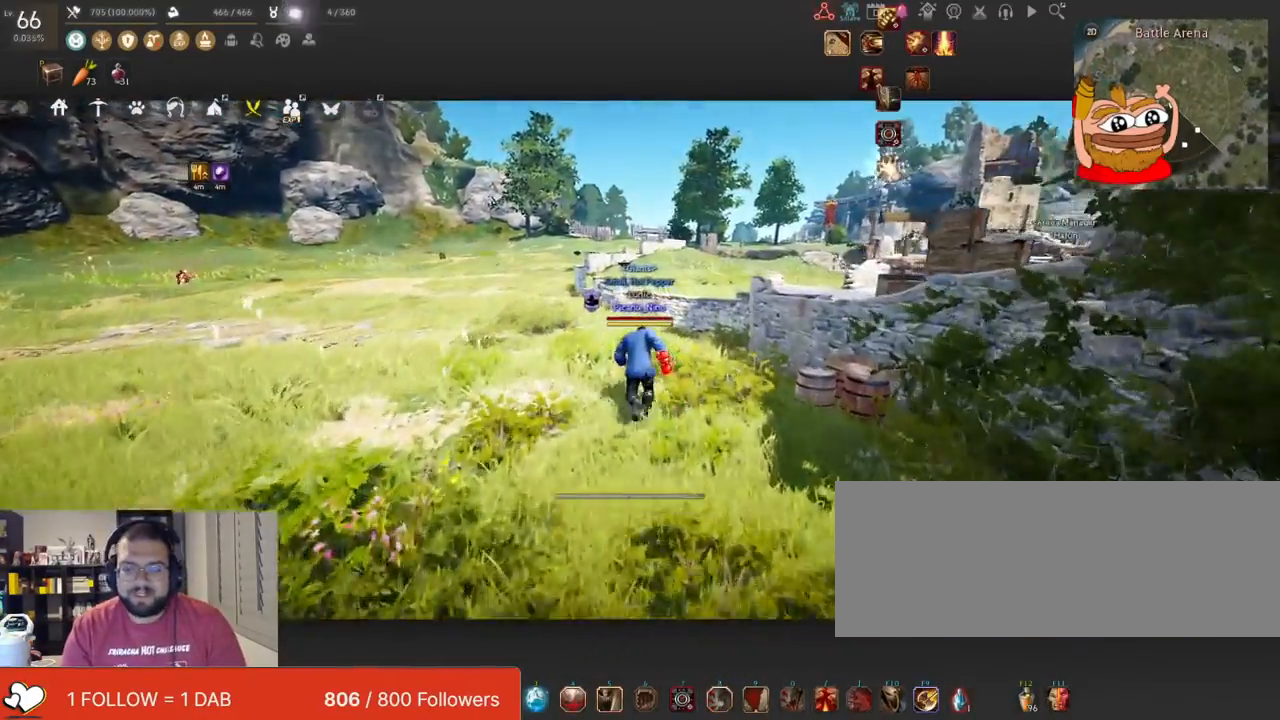
{"keys": ["w"], "mouse": [], "events": []}
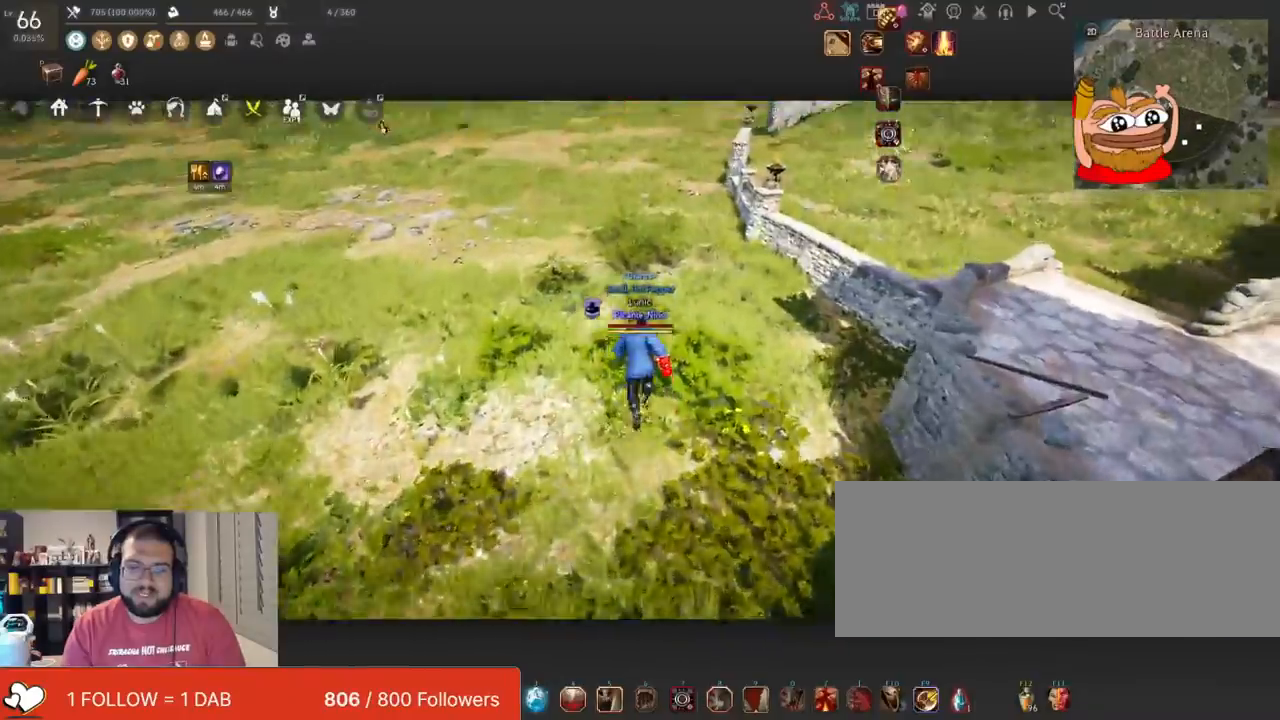
{"keys": ["w"], "mouse": ["right"], "events": [[467, "mouse_right", "down"]]}
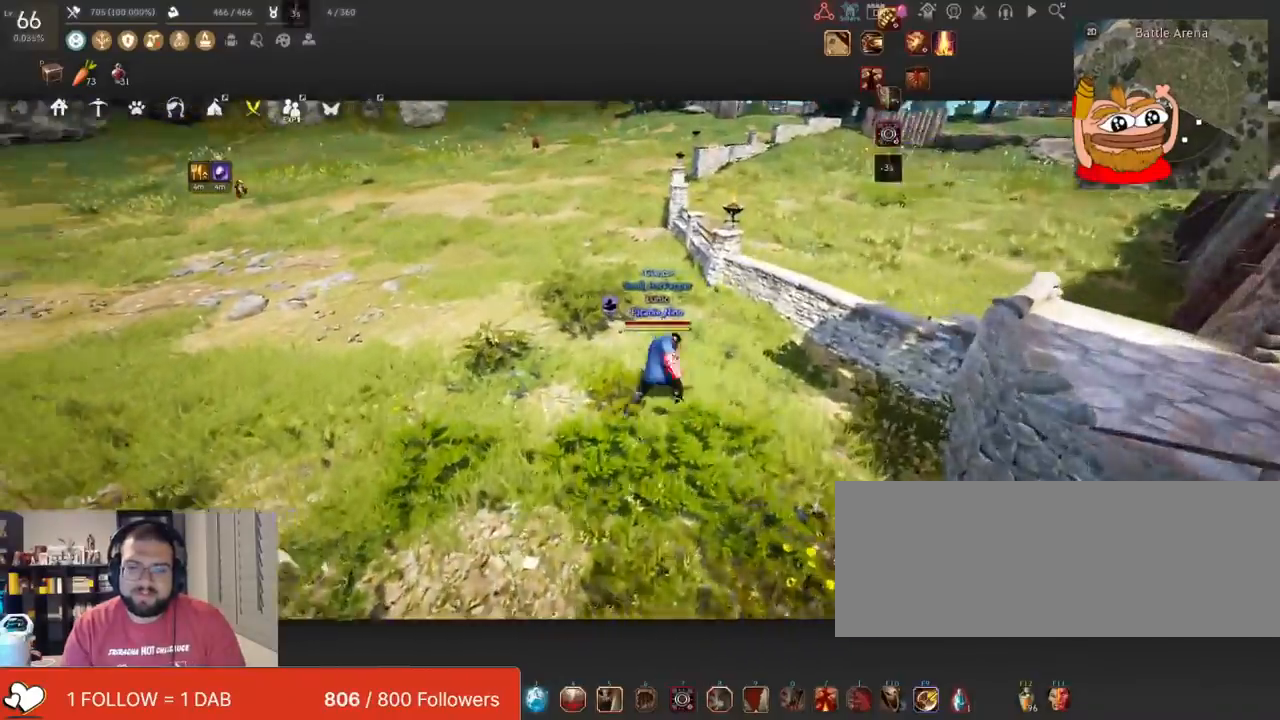
{"keys": ["w"], "mouse": [], "events": [[133, "mouse_right", "up"]]}
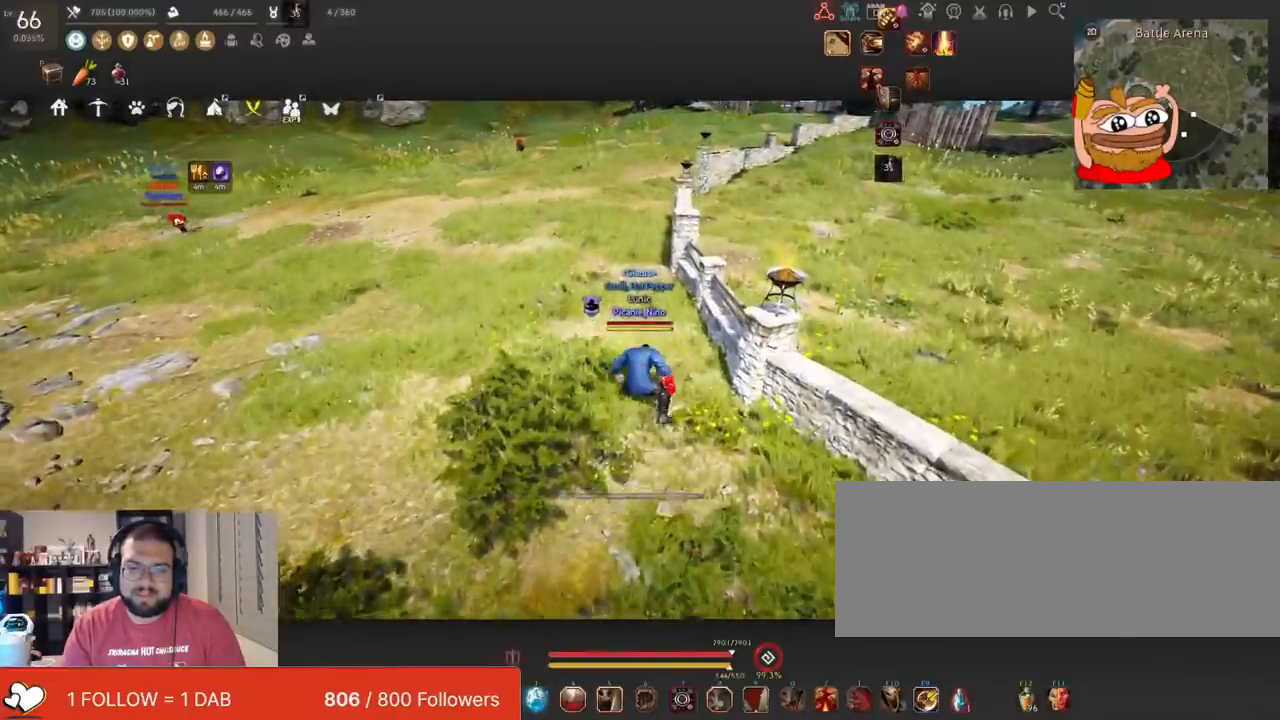
{"keys": ["w"], "mouse": [], "events": []}
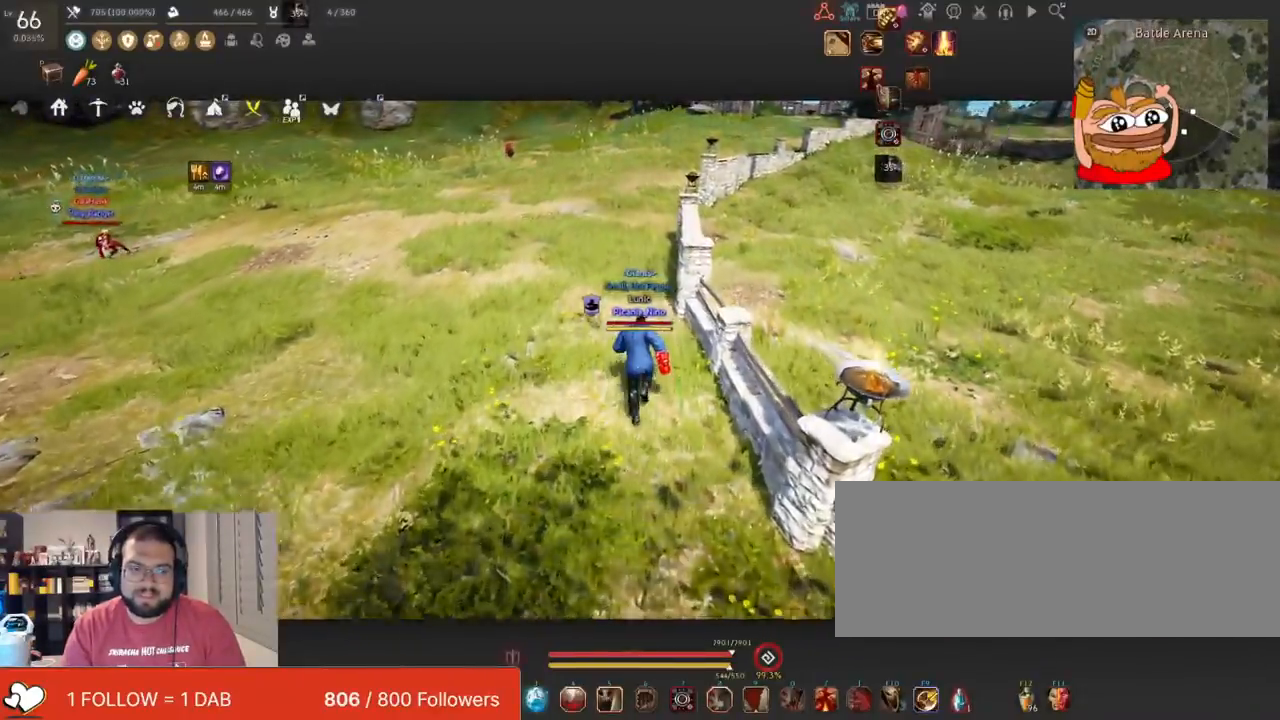
{"keys": ["w"], "mouse": [], "events": []}
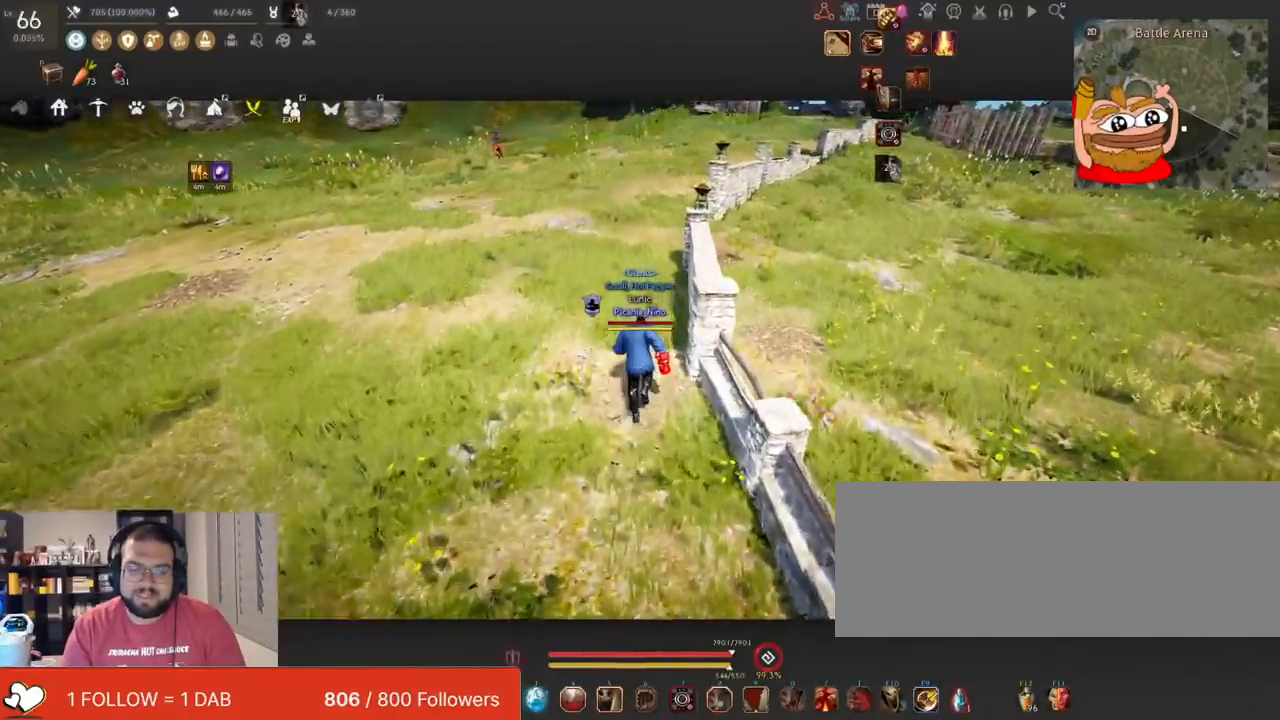
{"keys": ["w"], "mouse": [], "events": []}
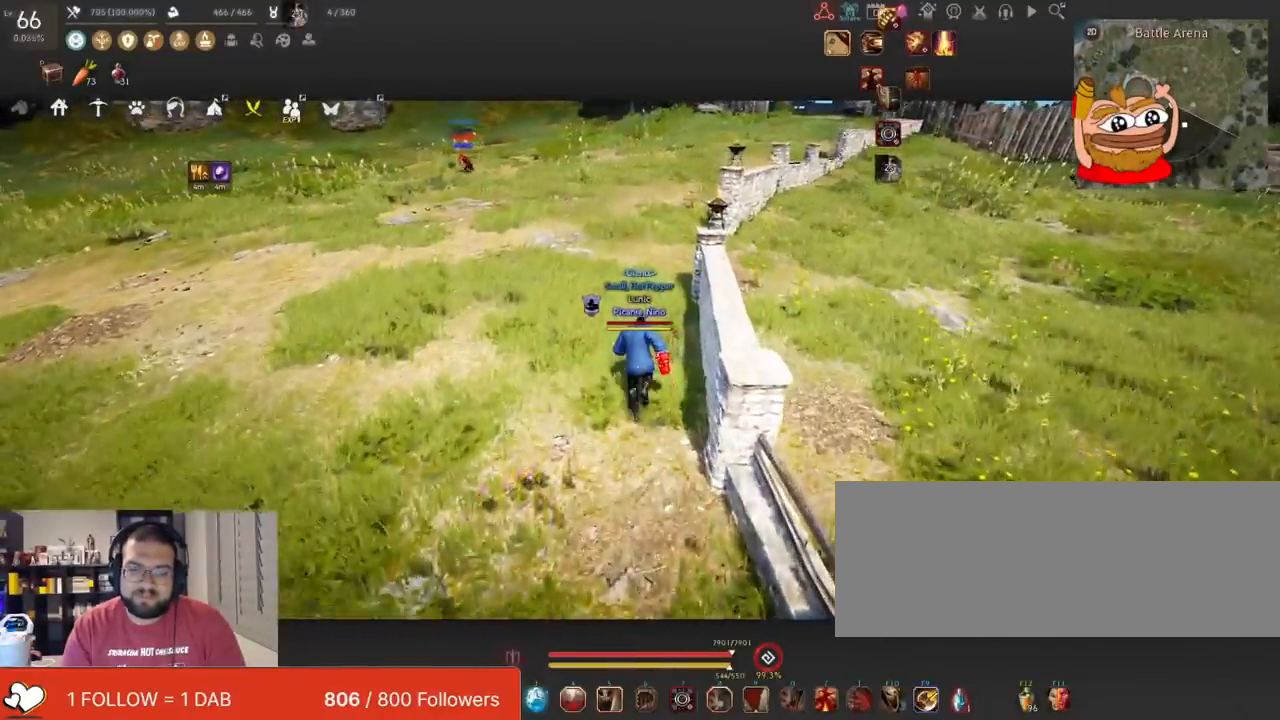
{"keys": ["w"], "mouse": [], "events": []}
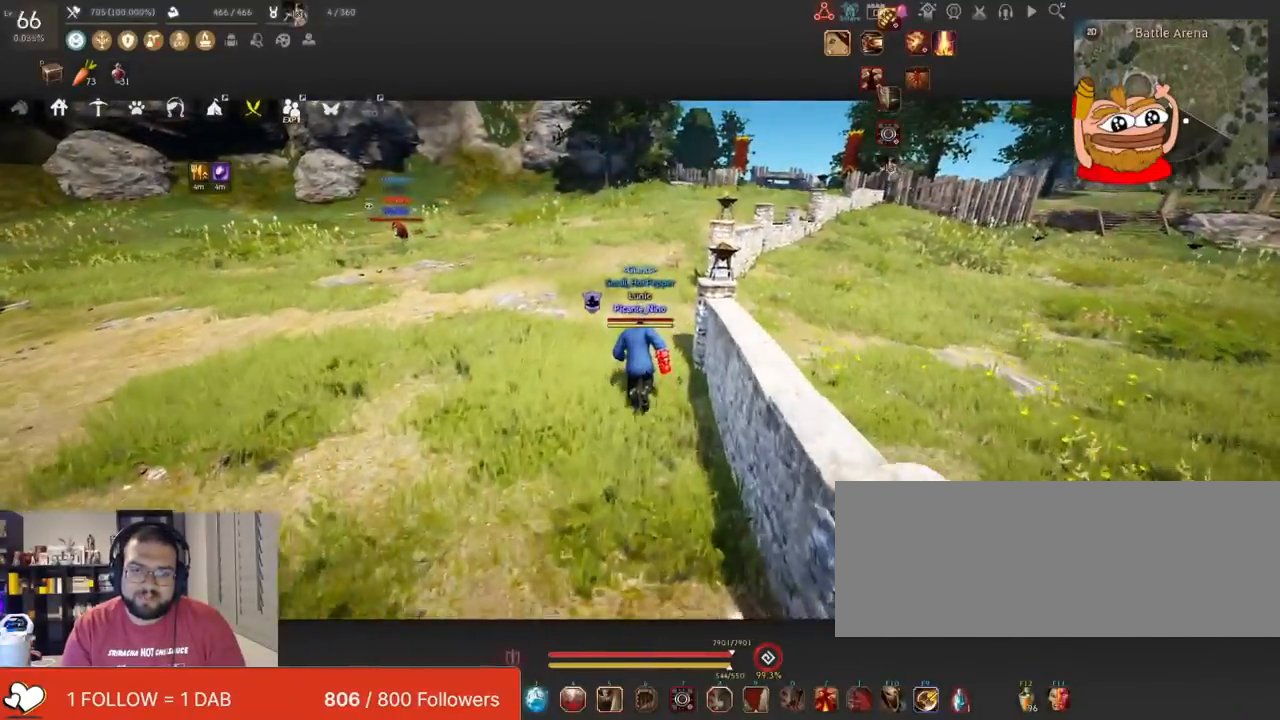
{"keys": ["w"], "mouse": [], "events": []}
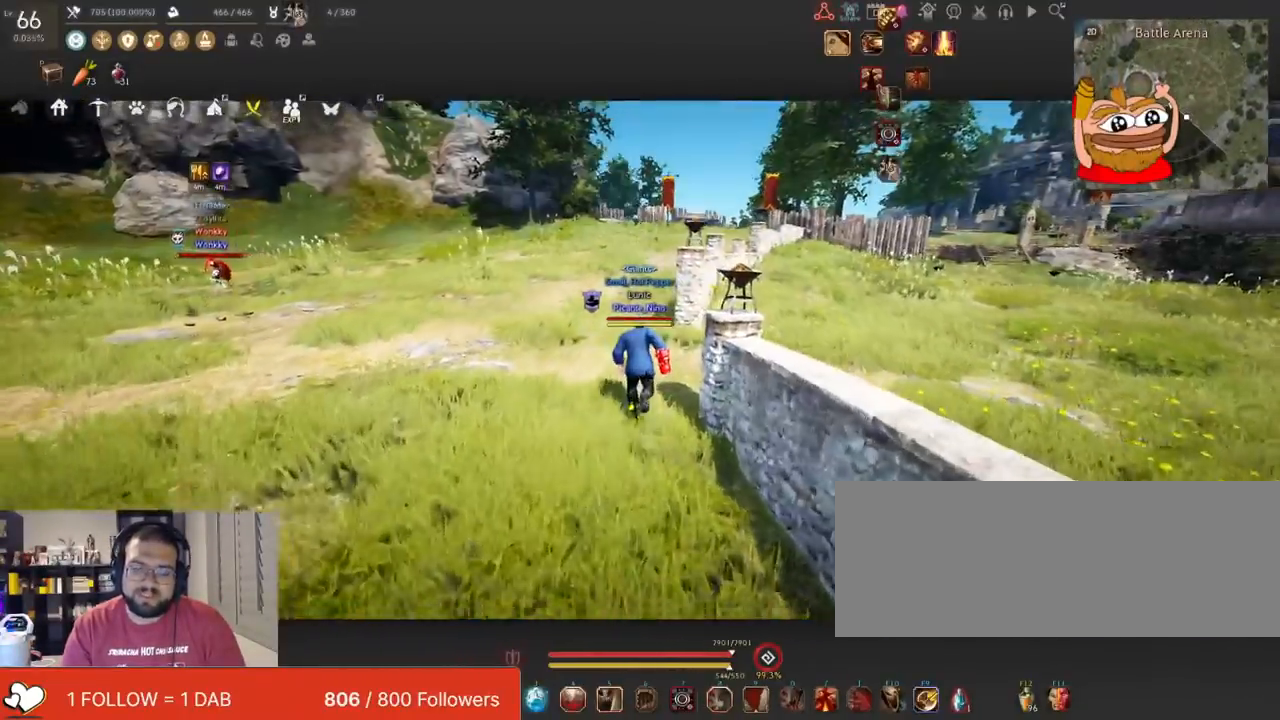
{"keys": ["w"], "mouse": [], "events": []}
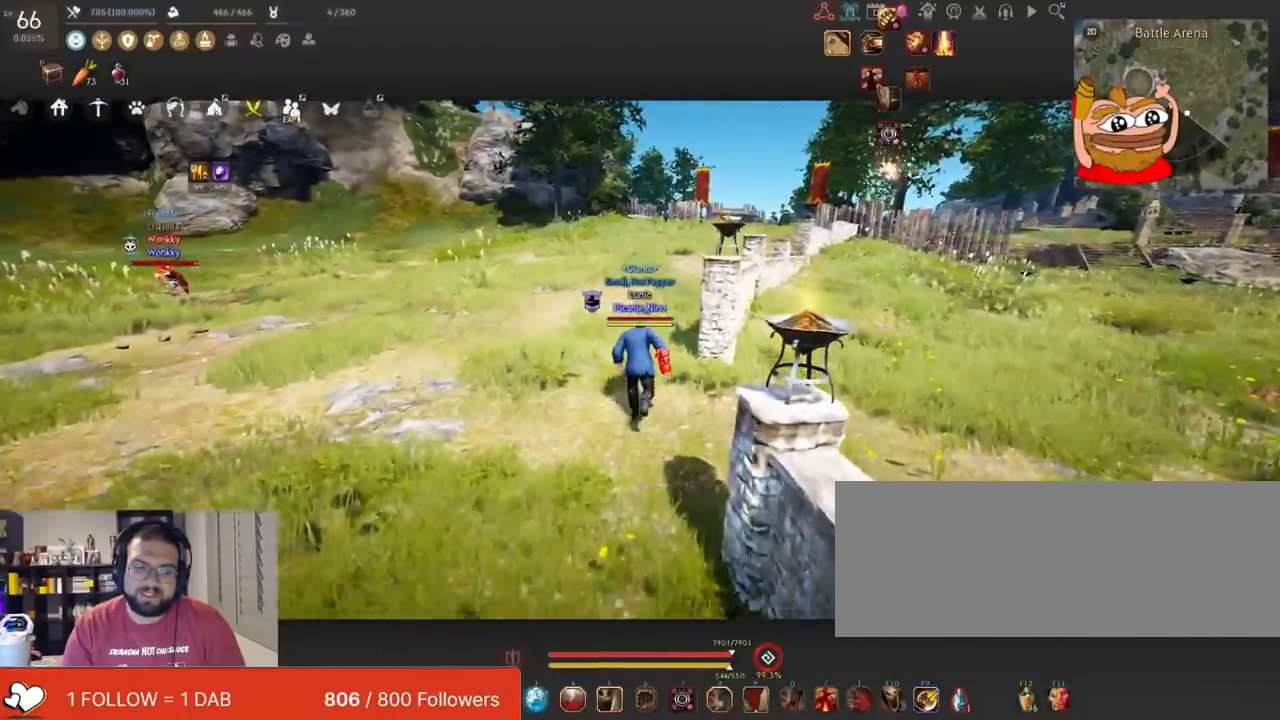
{"keys": ["w"], "mouse": [], "events": []}
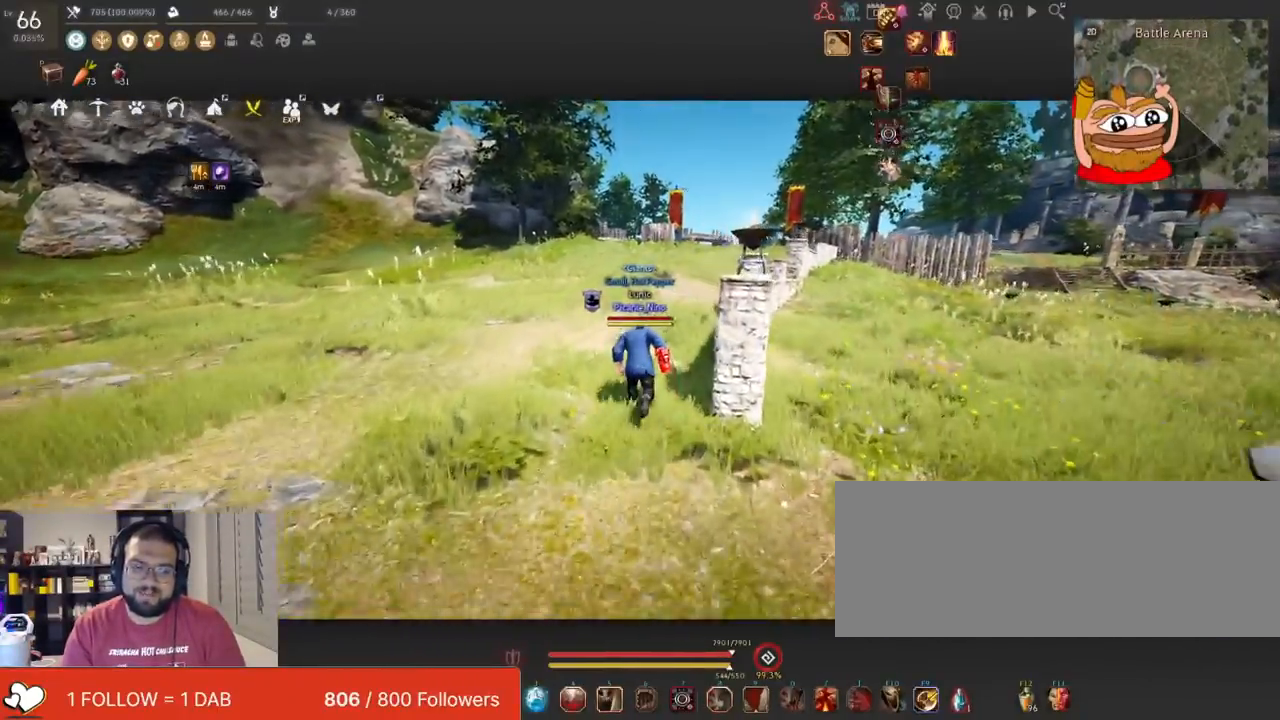
{"keys": ["w"], "mouse": [], "events": []}
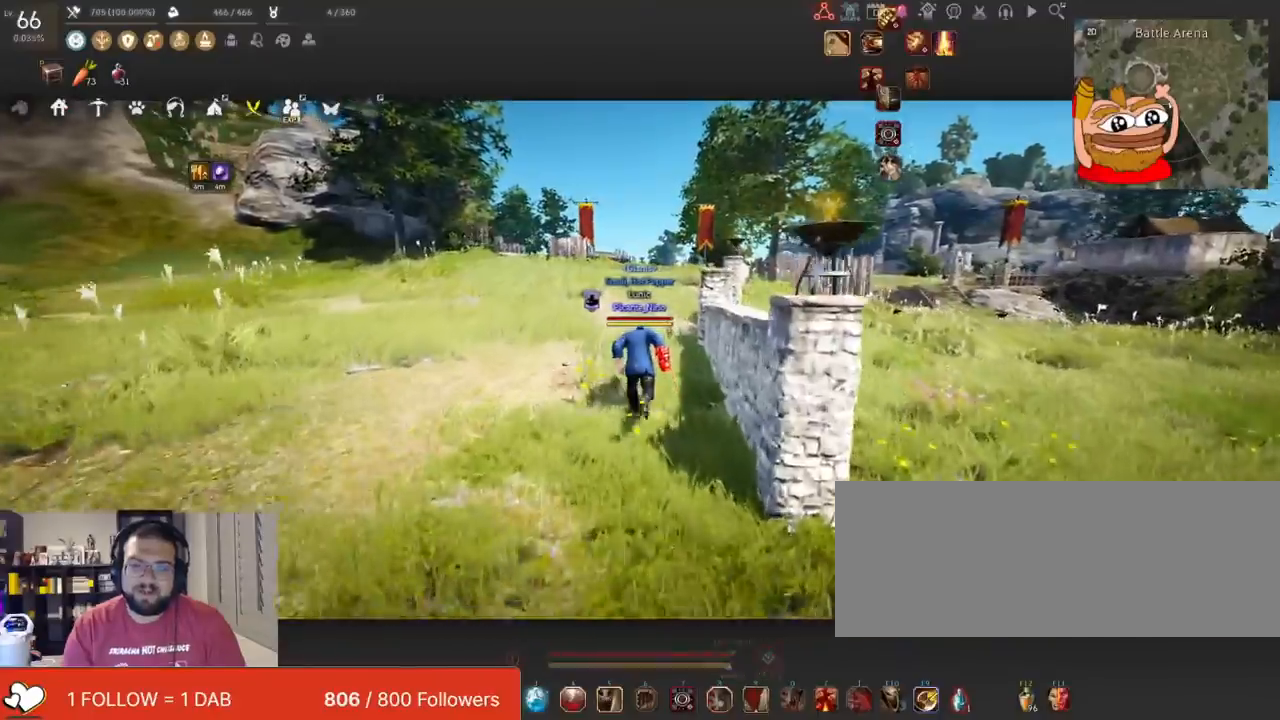
{"keys": ["w"], "mouse": [], "events": []}
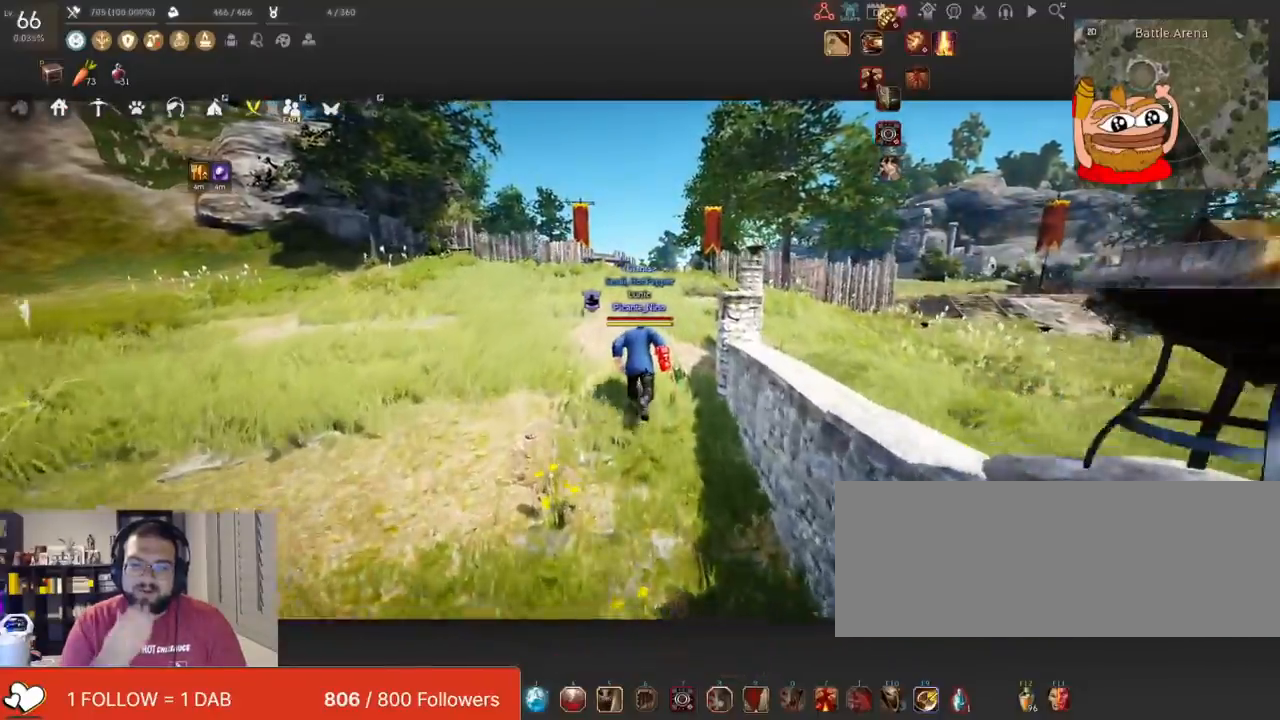
{"keys": ["w"], "mouse": [], "events": []}
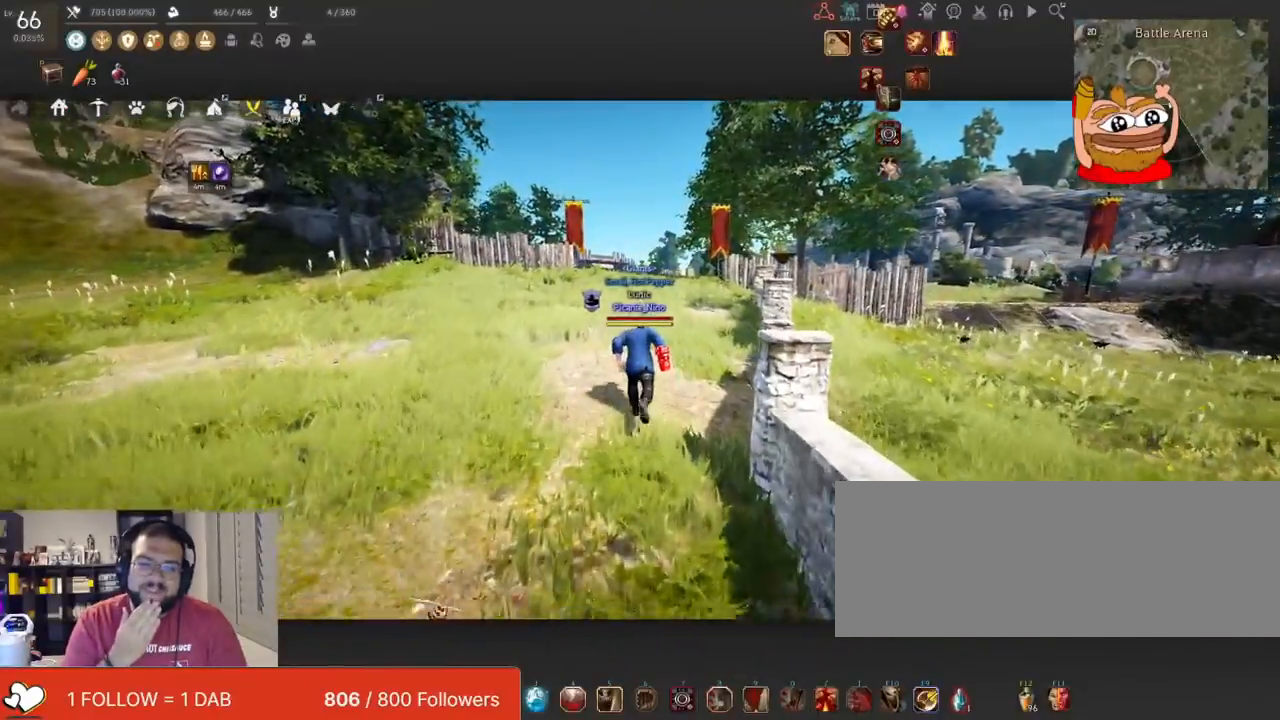
{"keys": ["w"], "mouse": [], "events": []}
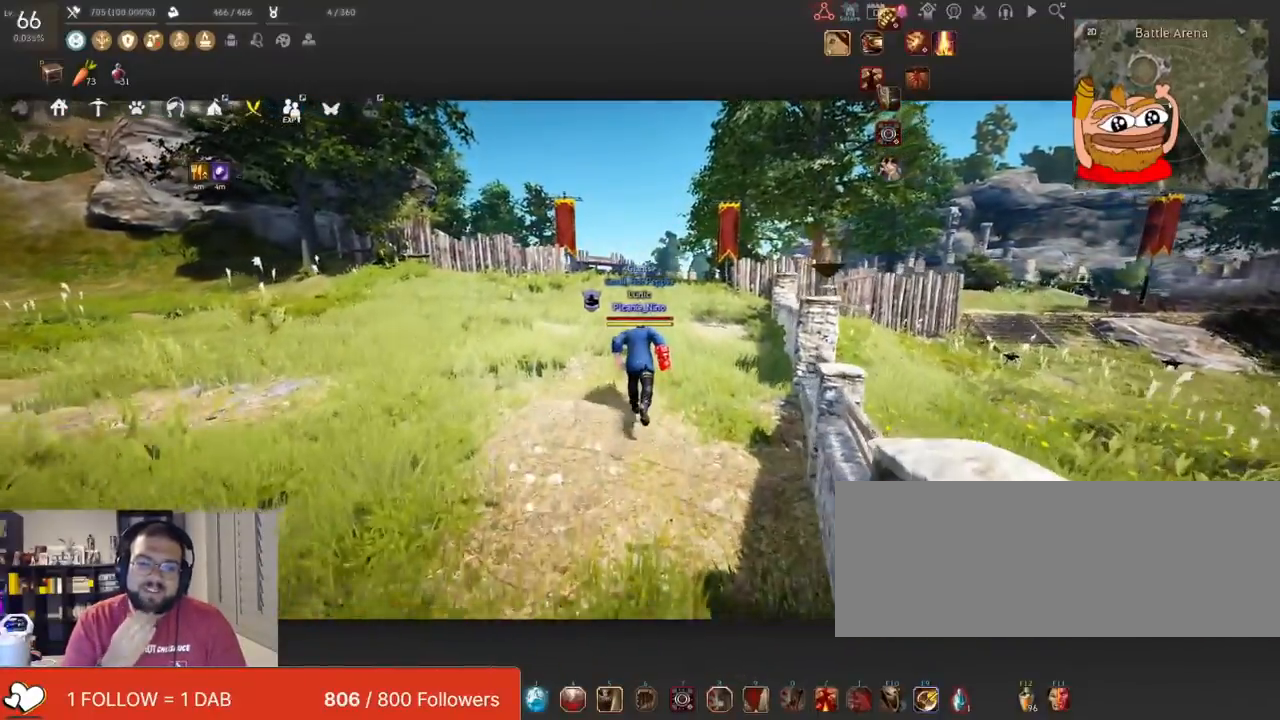
{"keys": ["w"], "mouse": [], "events": []}
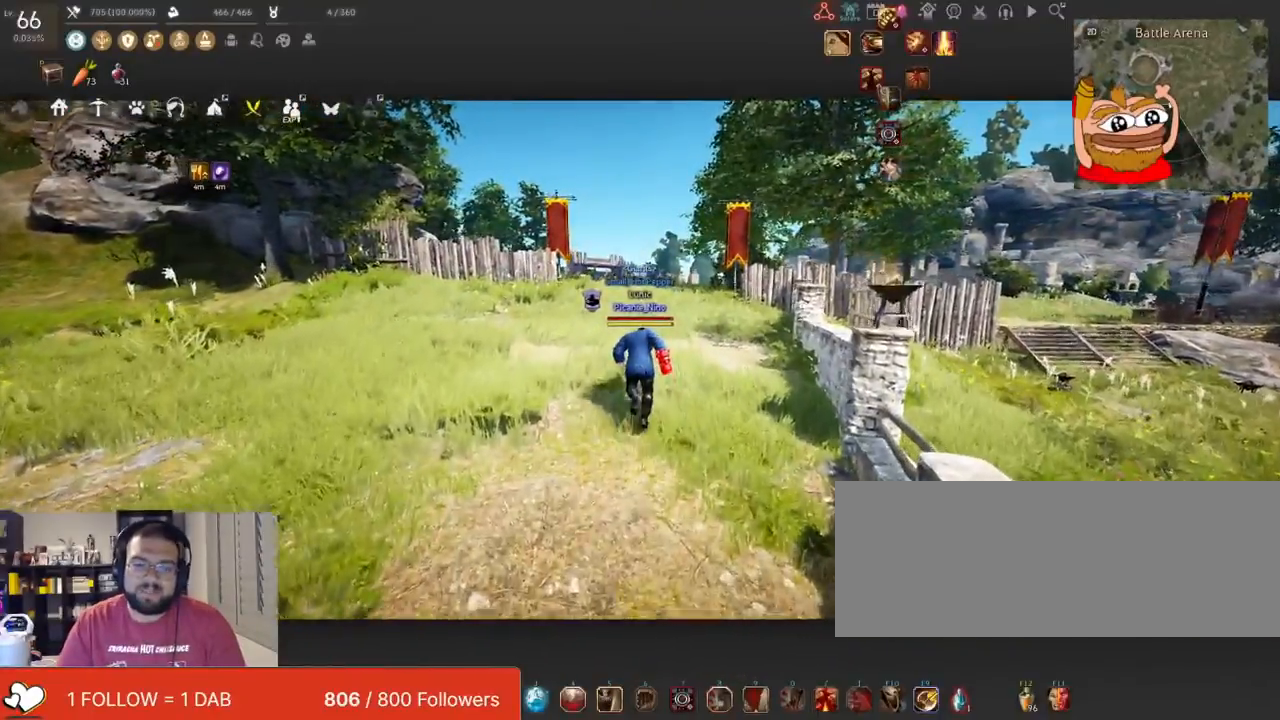
{"keys": ["w"], "mouse": [], "events": []}
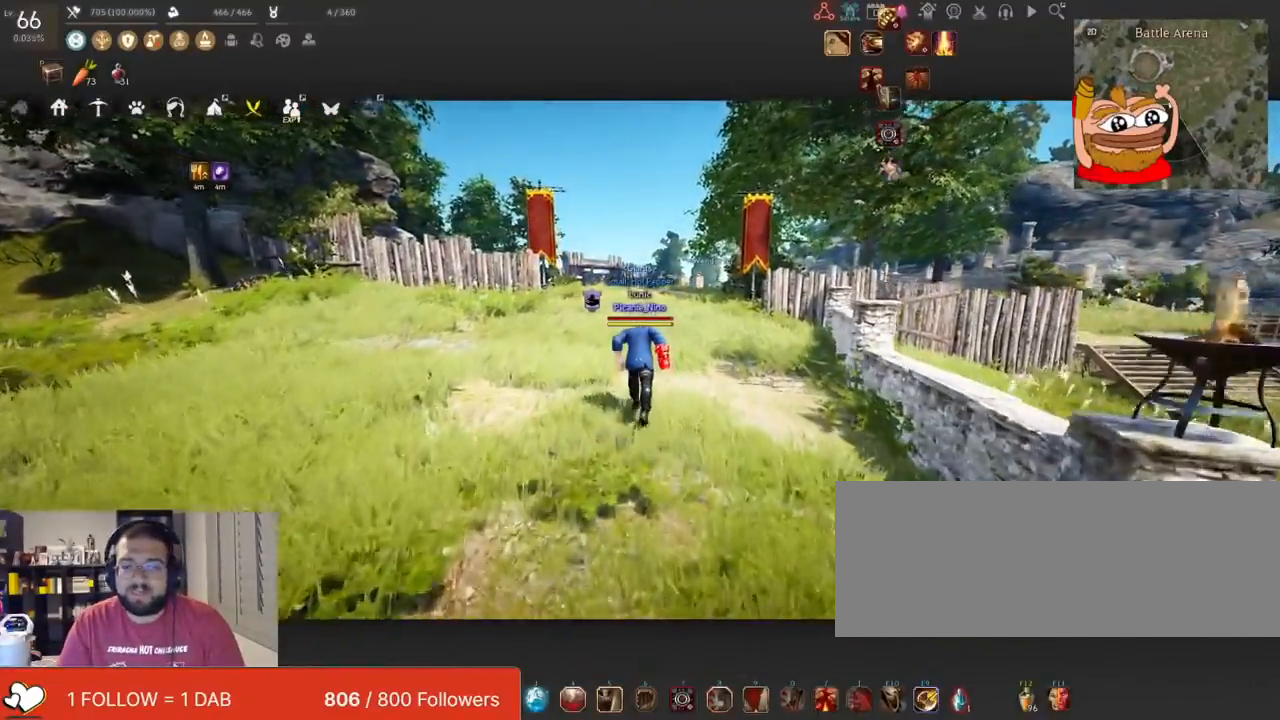
{"keys": ["w"], "mouse": [], "events": []}